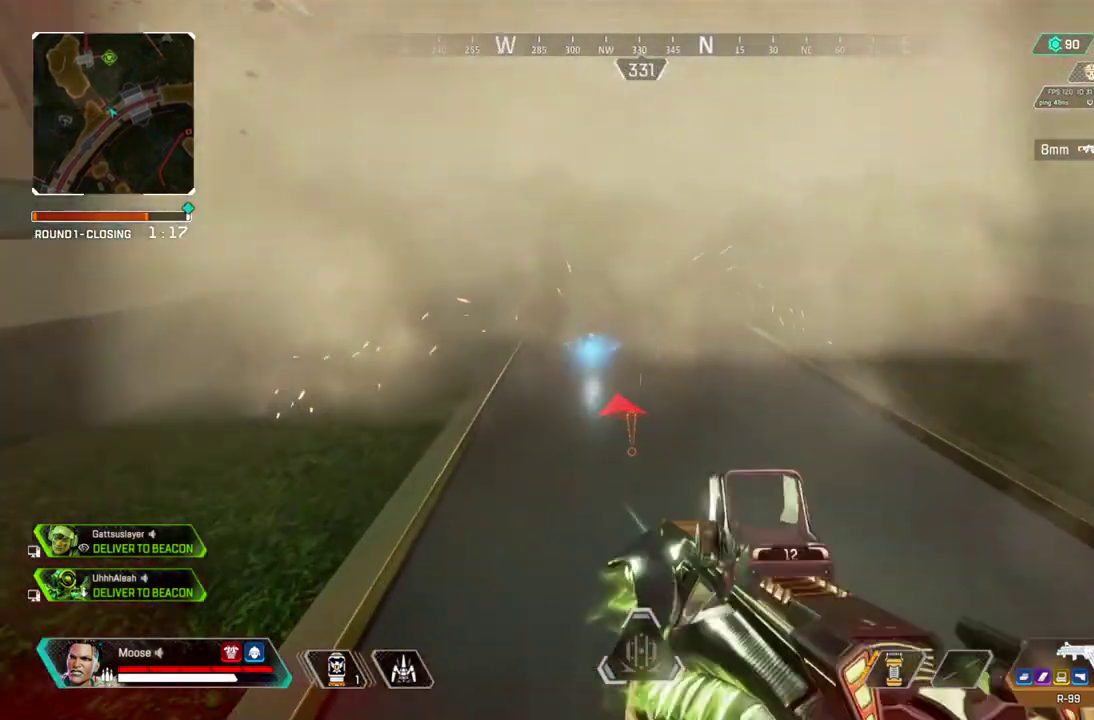
Gameplay with a controller (PlayStation layout); each line is a JSON object with the inputs held at the frame after it. "events" lists button and stick changes between this image and that frame as [ms after this image, input, new state], when the widget could be followed in between. Not read: CIRCLE L3 R1 R3 TRIANGLE.
{"buttons": [], "left_stick": "up", "right_stick": "center", "events": []}
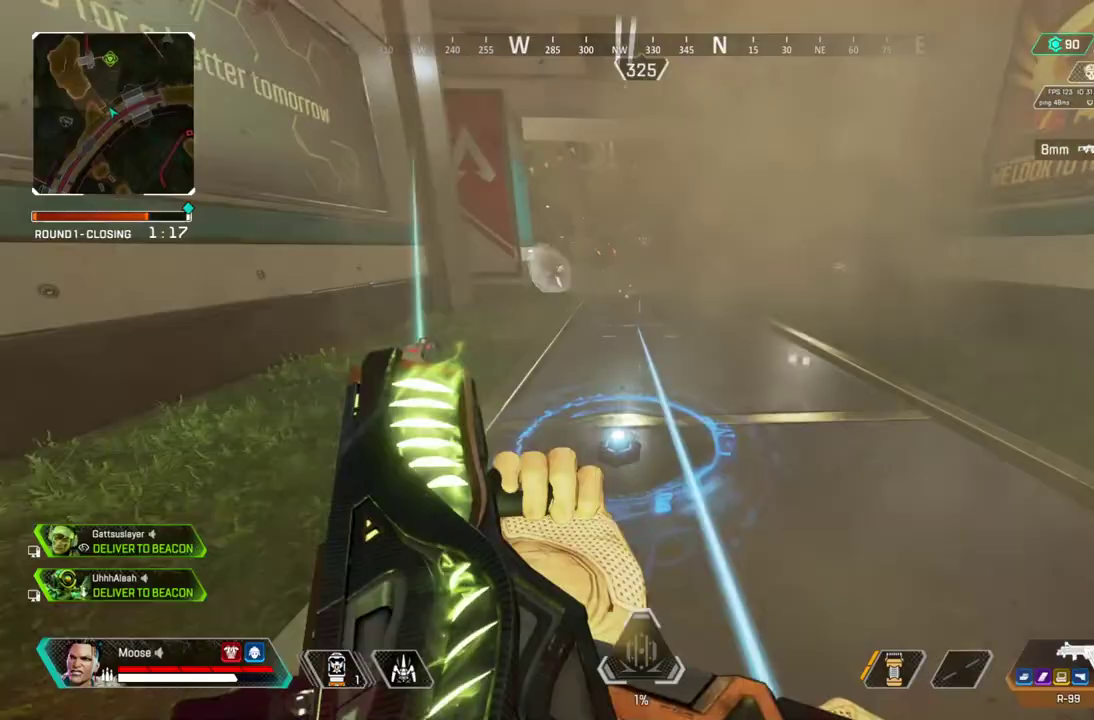
{"buttons": [], "left_stick": "up", "right_stick": "center", "events": []}
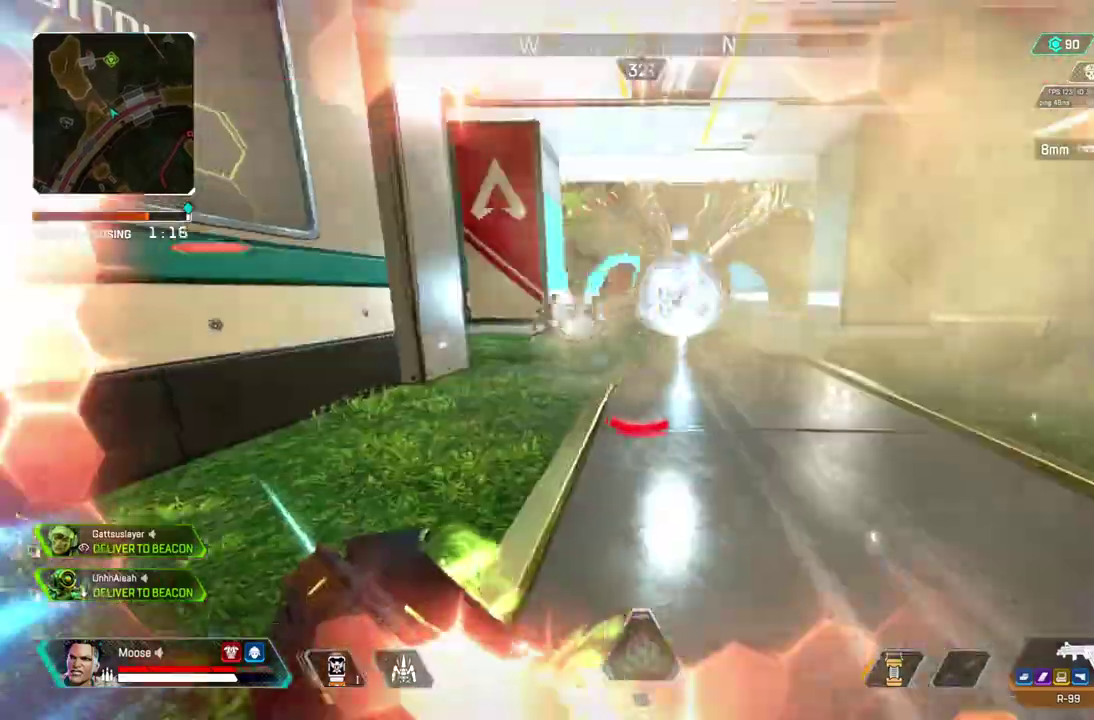
{"buttons": [], "left_stick": "up", "right_stick": "center", "events": []}
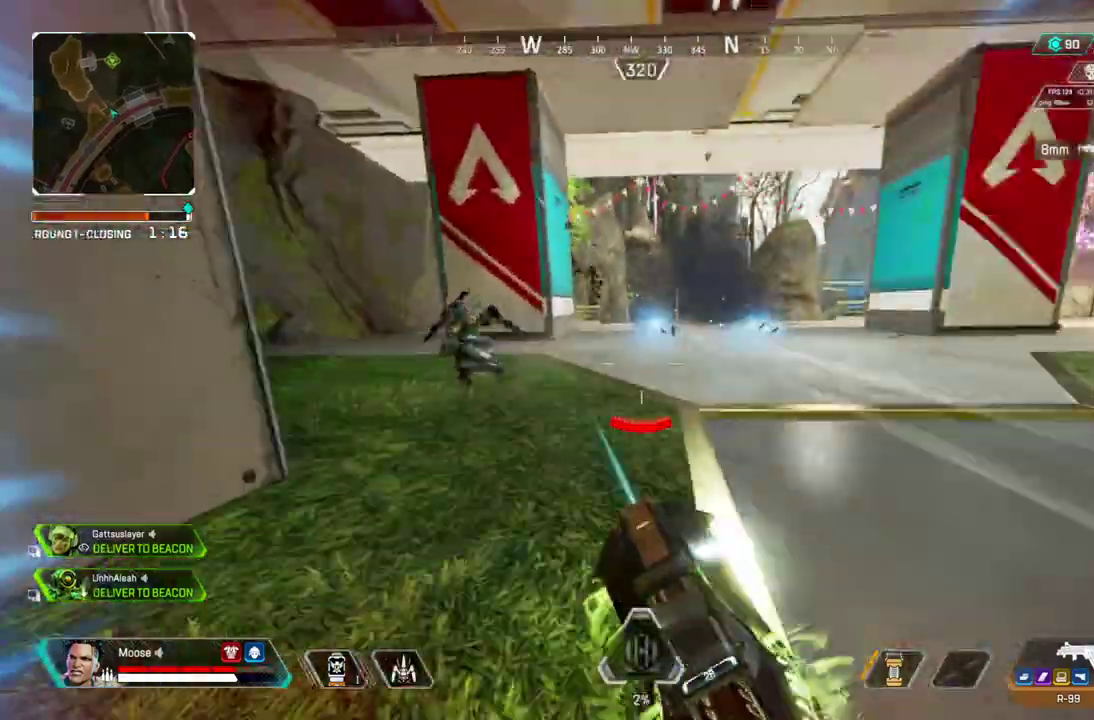
{"buttons": [], "left_stick": "right", "right_stick": "center", "events": [[100, "left_stick", "up-right"], [167, "CROSS", "down"], [283, "CROSS", "up"], [283, "left_stick", "right"]]}
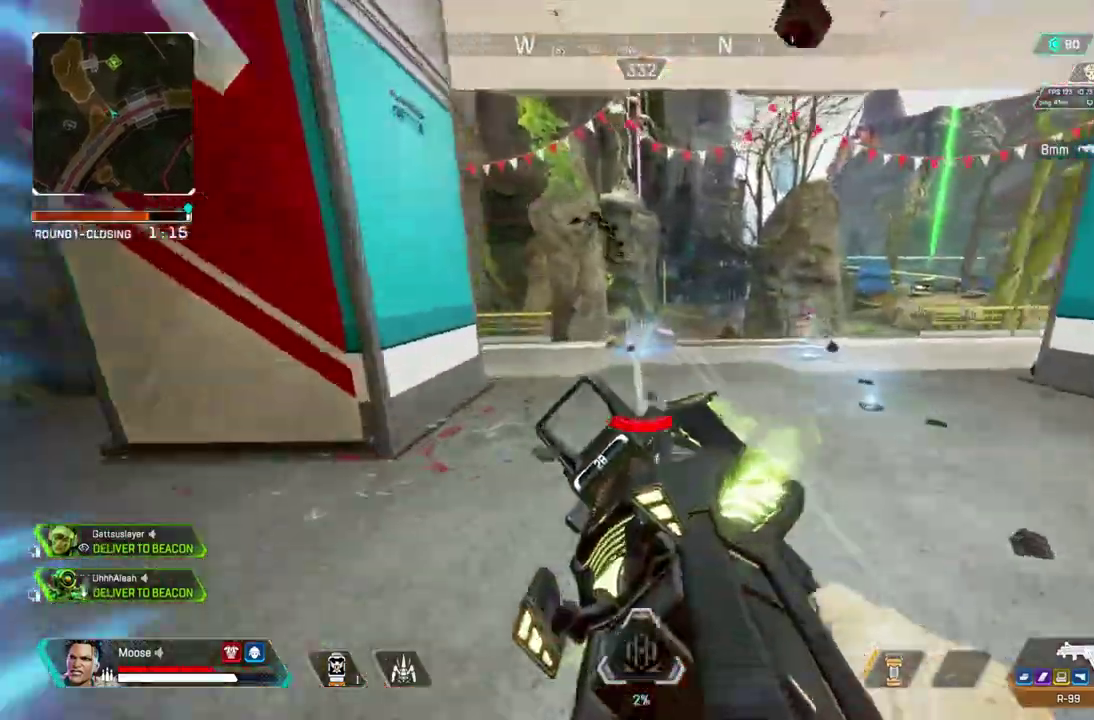
{"buttons": ["R2"], "left_stick": "right", "right_stick": "center", "events": [[300, "R2", "down"]]}